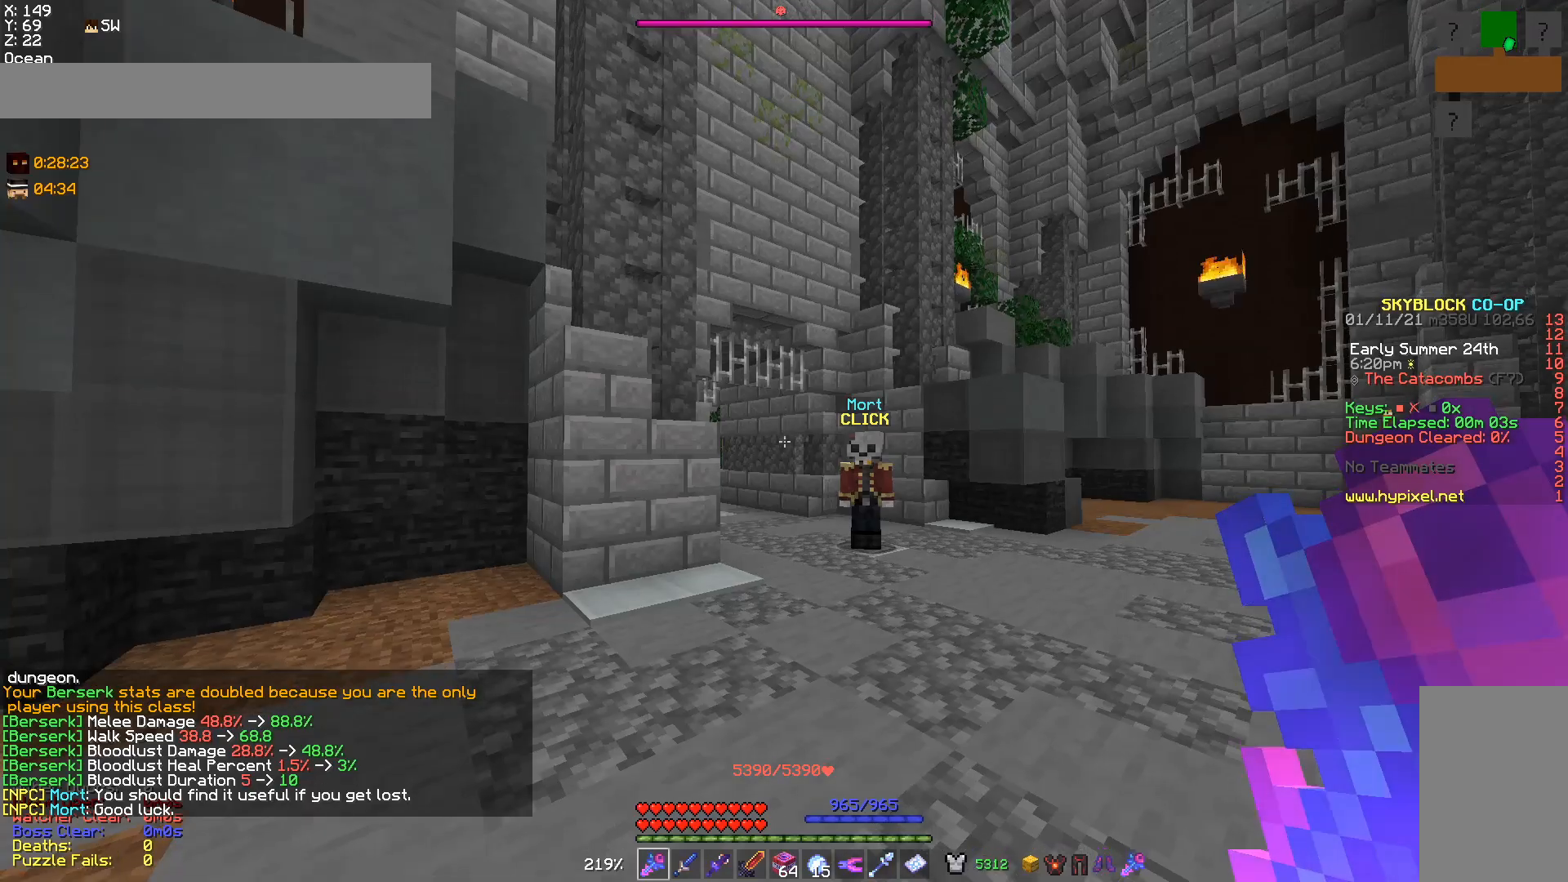
Gameplay with keyboard and mouse; each line is a JSON object with the keys and mouse buttons held at the frame after it. "events" lists presses ("down") and releases ("up") of "a", "d", "s", "w", "mouse_left" and "mouse_right" between this image and that frame as [ms after this image, input, new state], when the widget could be followed in between. "mouse_left", "mouse_right" = the "left", "right" buttons of the "mouse" list. No other keys are recorded. Fast repeated clicks can show as one long hold. Mouse movement is not recorded.
{"keys": ["d", "w"], "mouse": [], "events": [[200, "d", "down"], [333, "w", "down"]]}
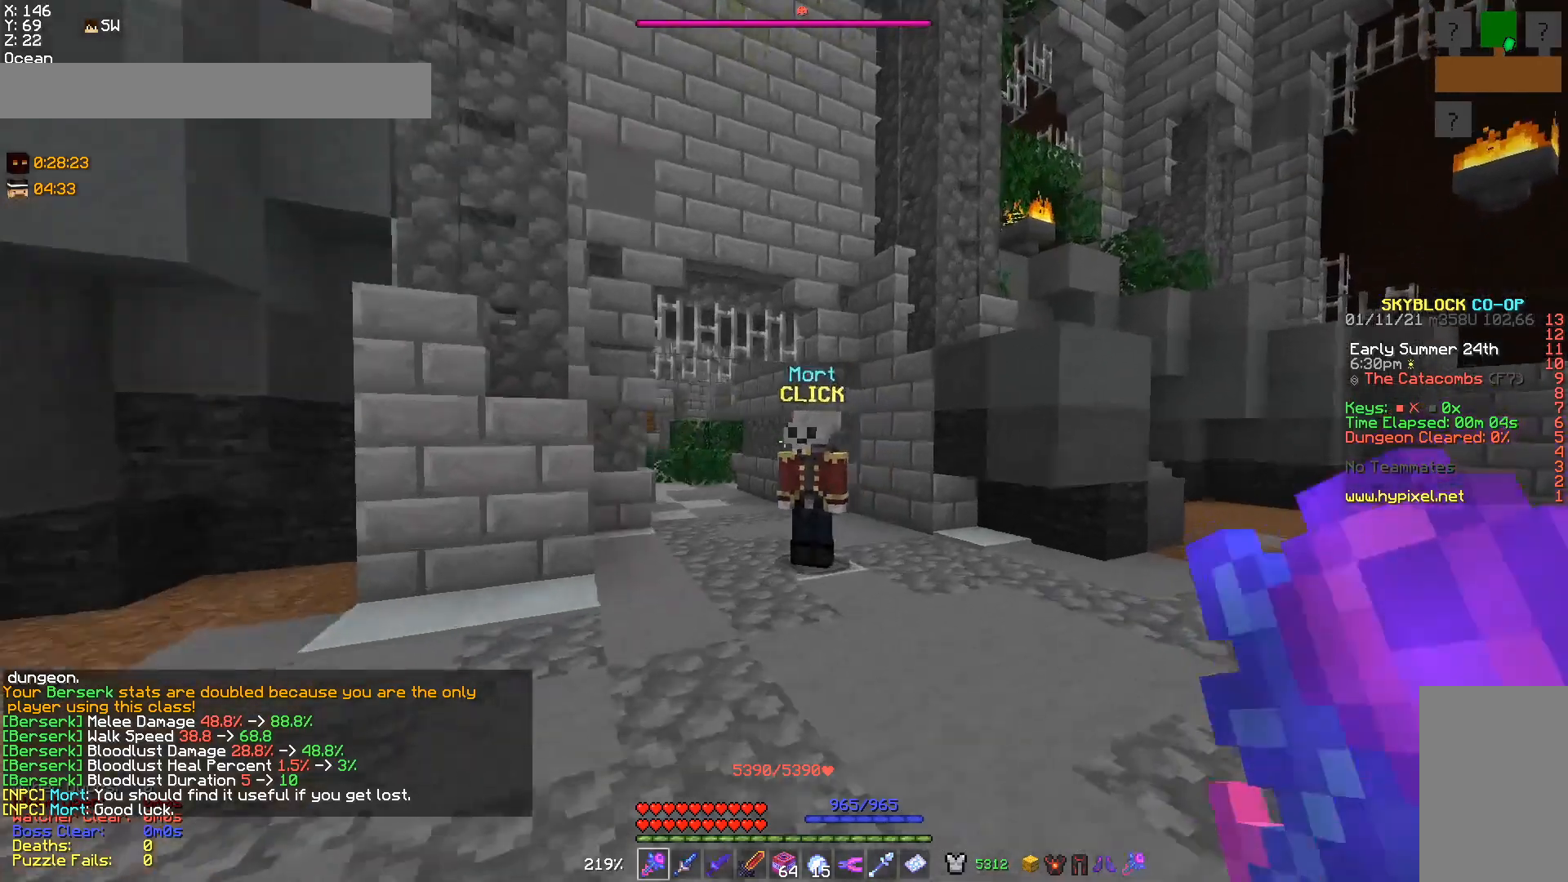
{"keys": ["w"], "mouse": [], "events": [[167, "d", "up"], [267, "a", "down"], [467, "a", "up"]]}
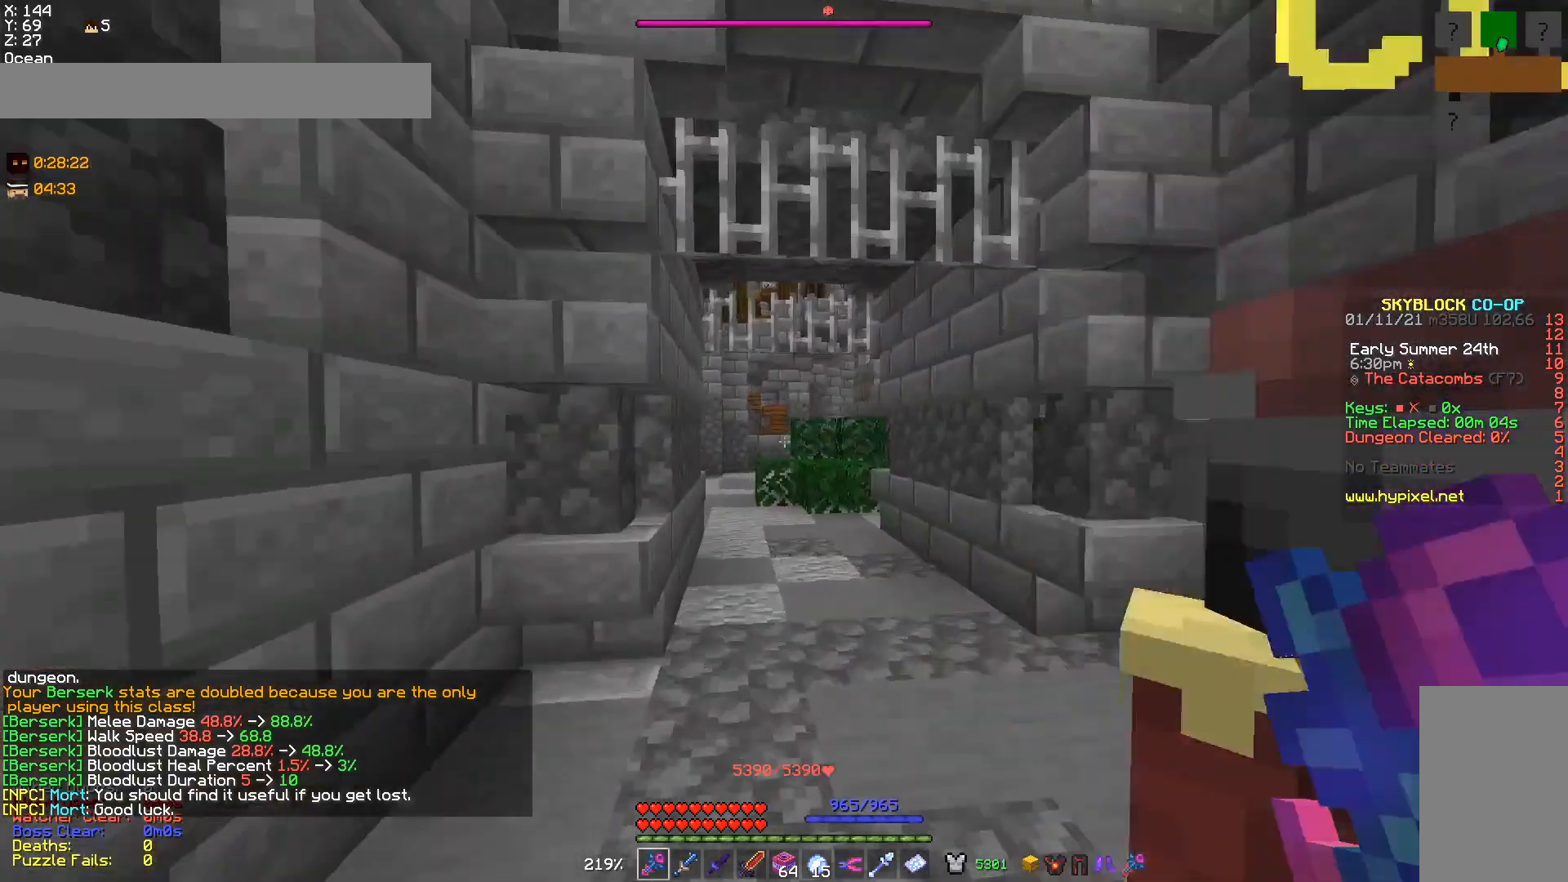
{"keys": [], "mouse": [], "events": [[67, "d", "down"], [433, "d", "up"], [467, "w", "up"]]}
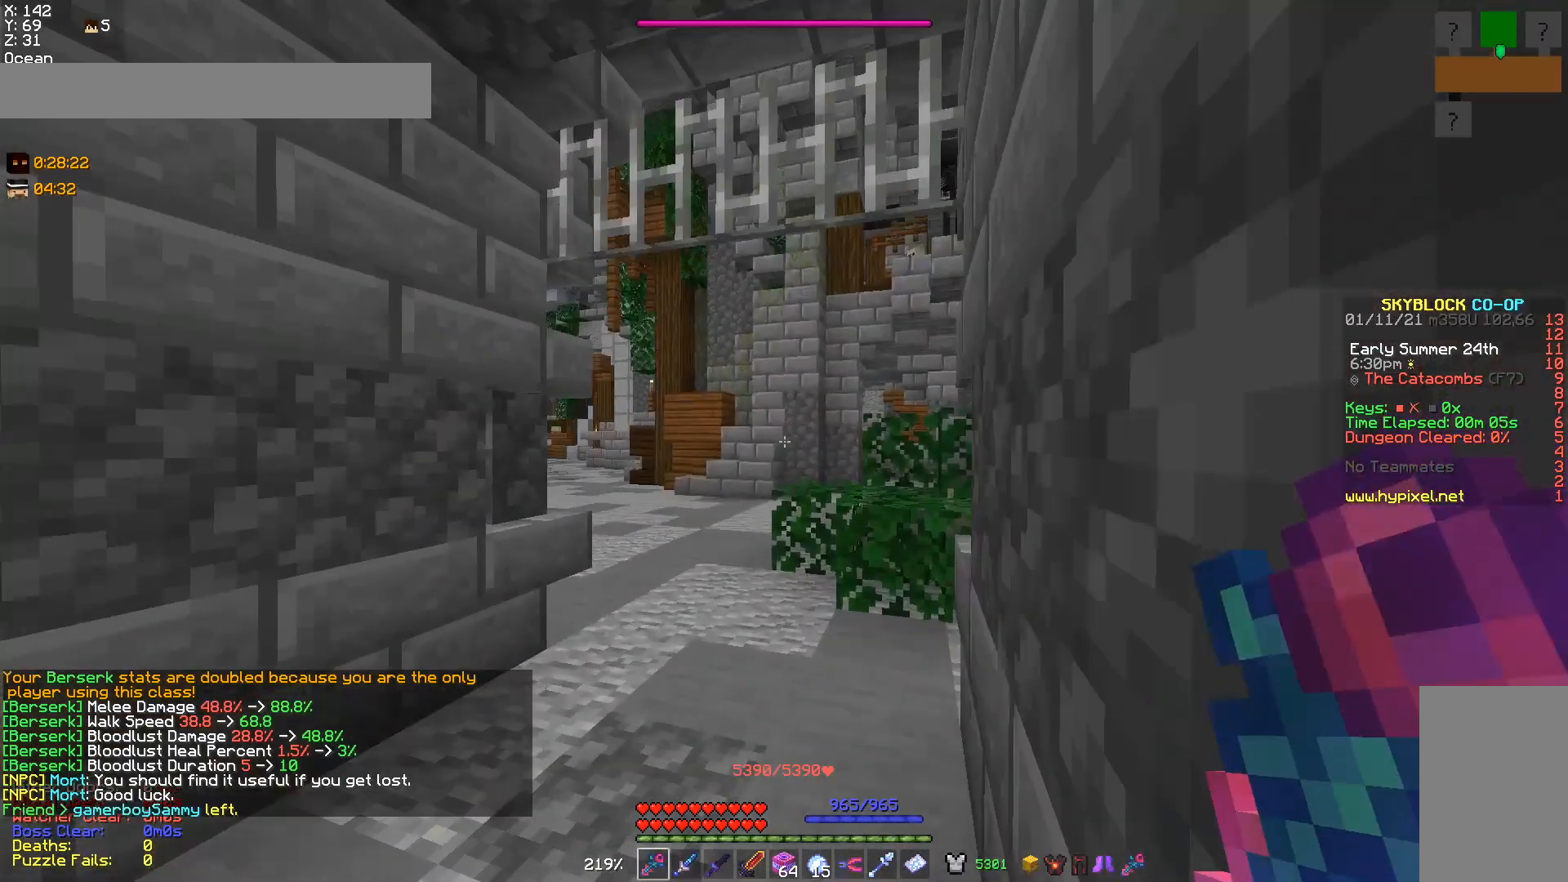
{"keys": [], "mouse": [], "events": []}
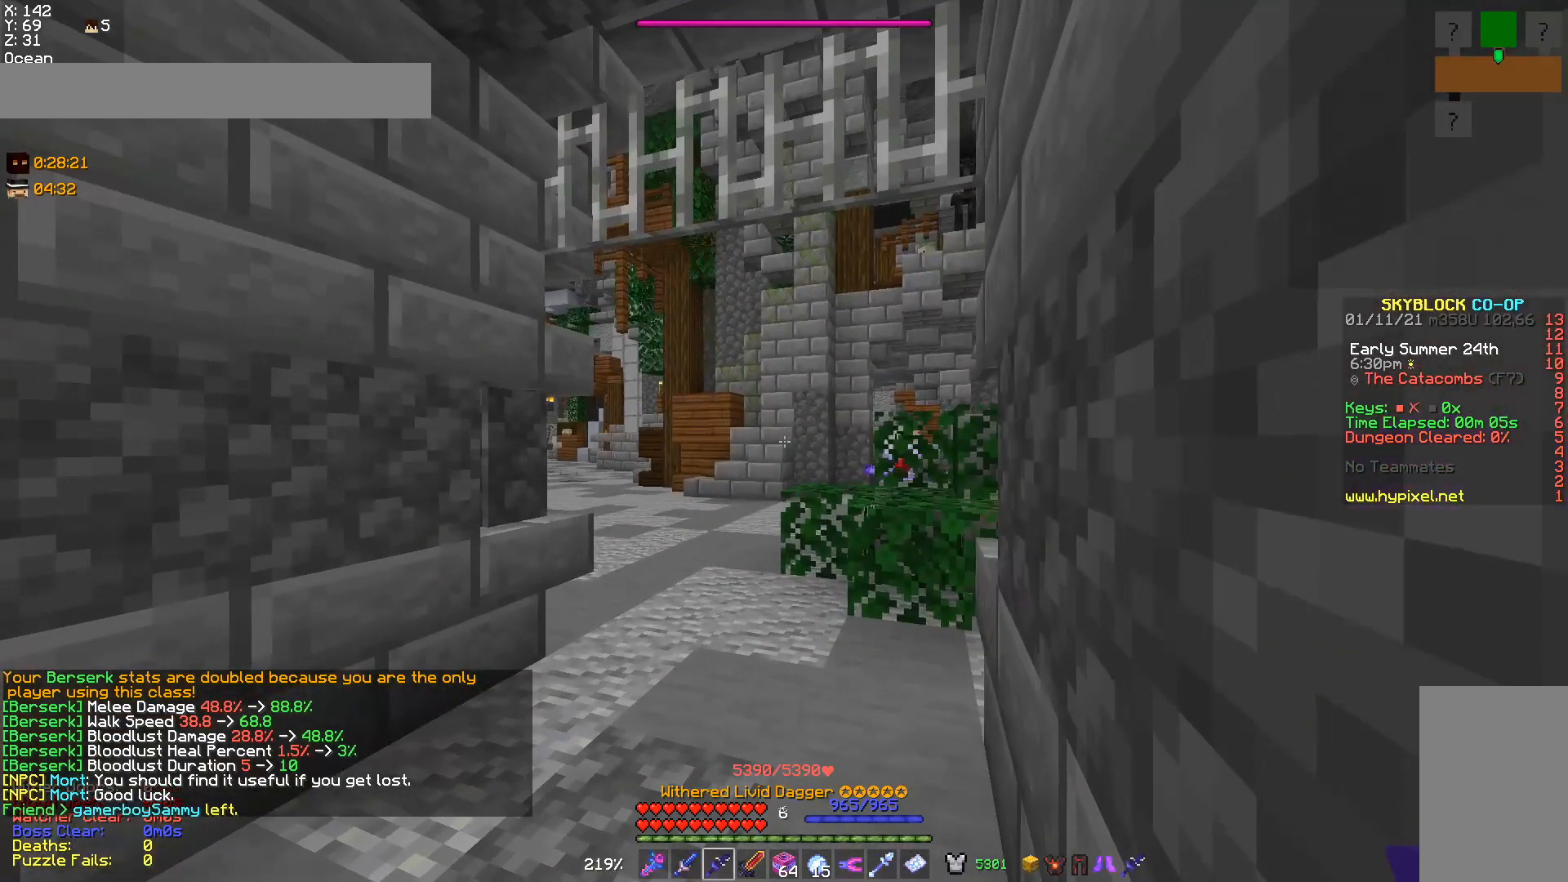
{"keys": ["w"], "mouse": [], "events": [[333, "w", "down"]]}
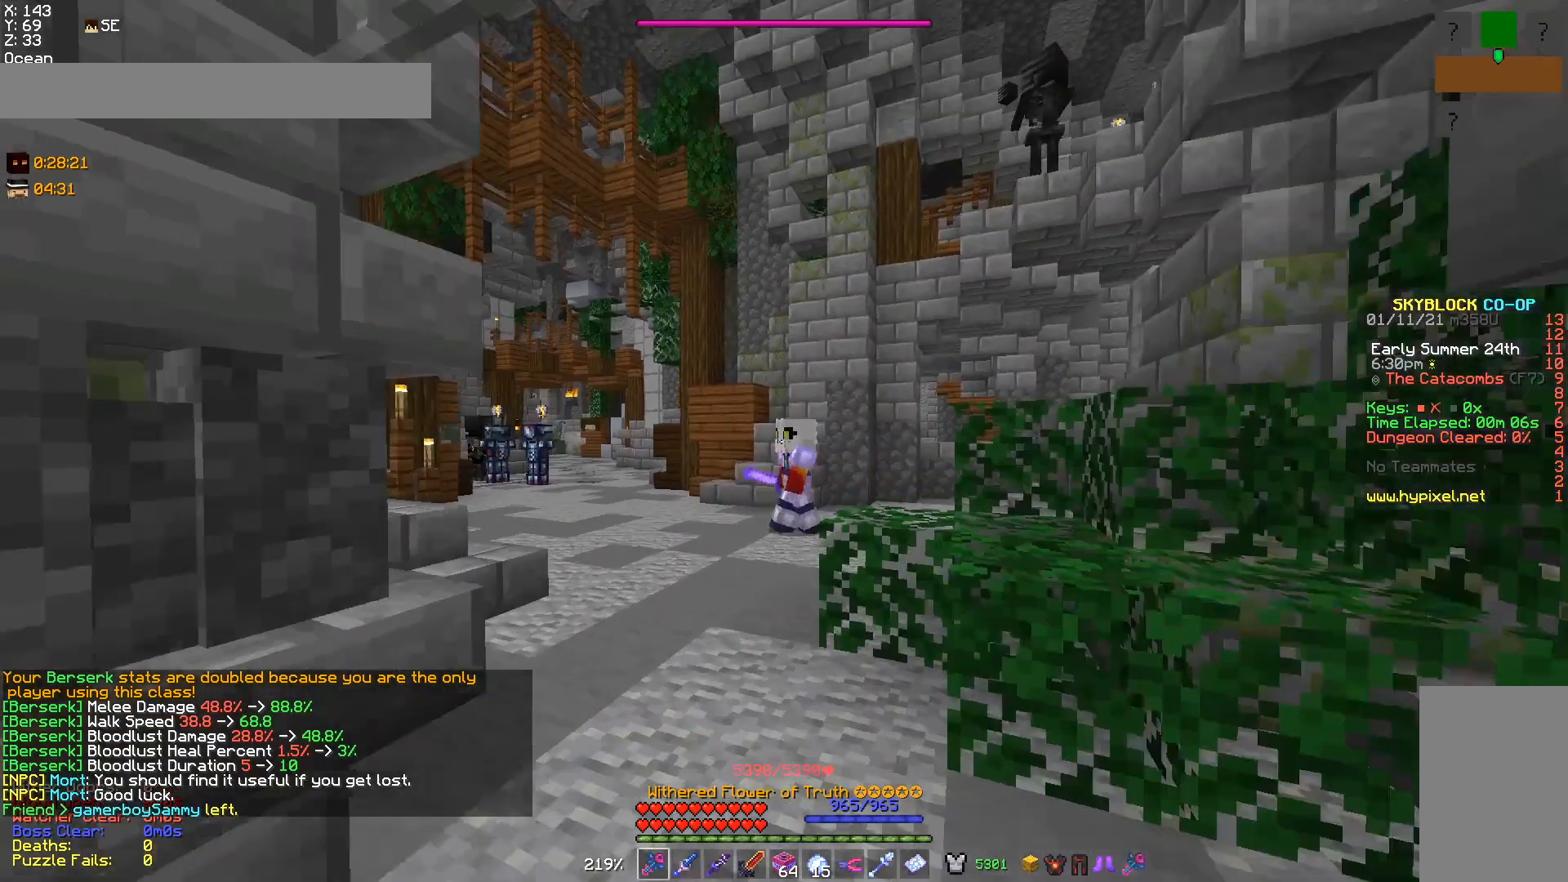
{"keys": ["s"], "mouse": [], "events": [[67, "w", "up"], [133, "mouse_right", "down"], [333, "mouse_right", "up"], [500, "s", "down"]]}
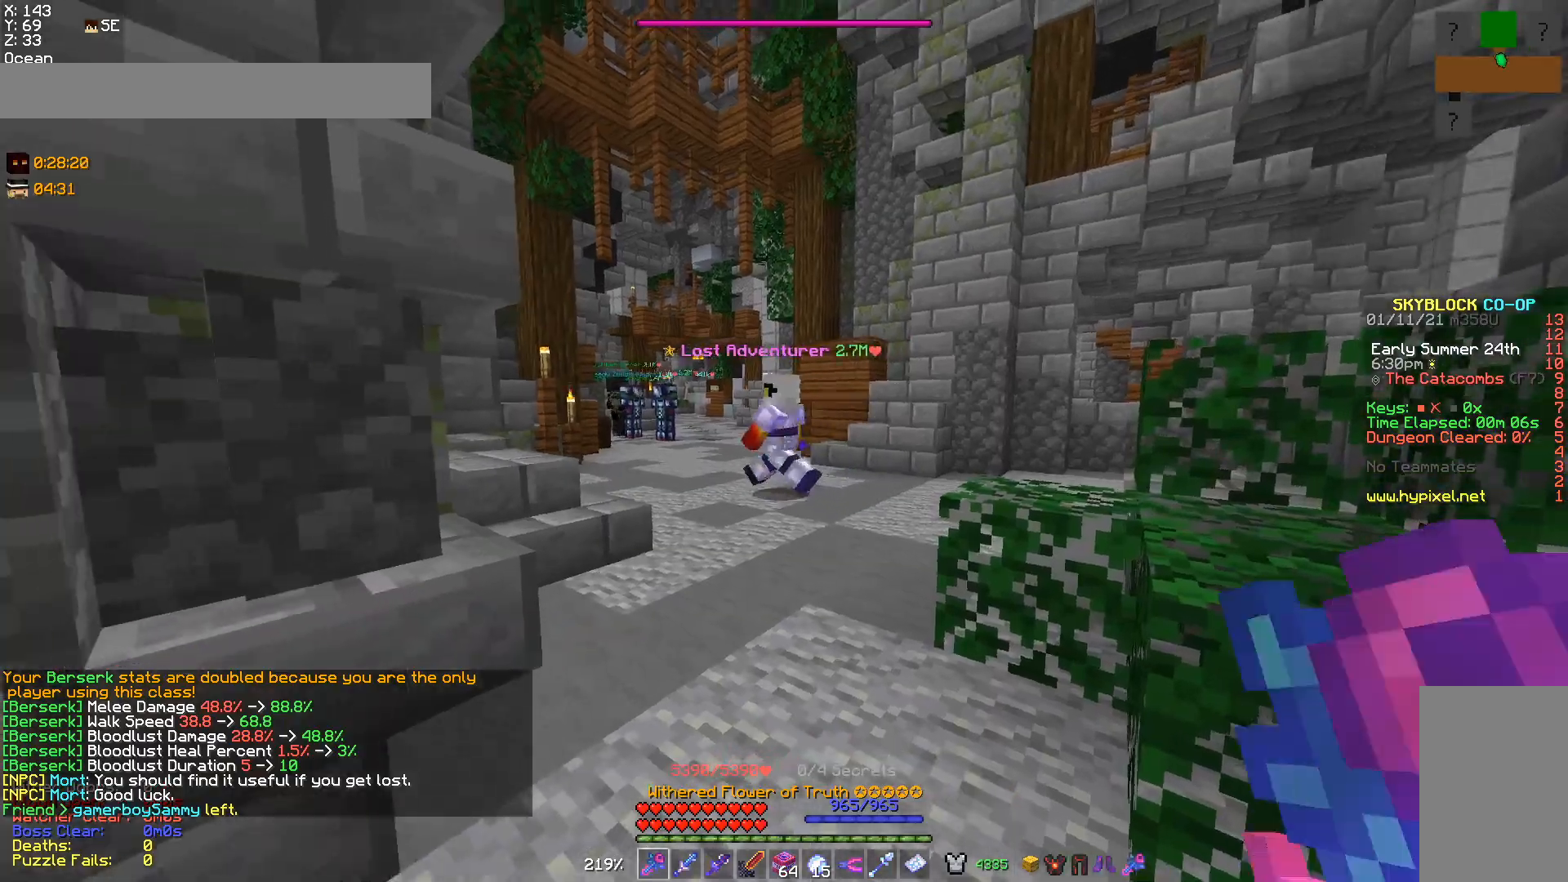
{"keys": ["a", "s"], "mouse": [], "events": [[367, "a", "down"]]}
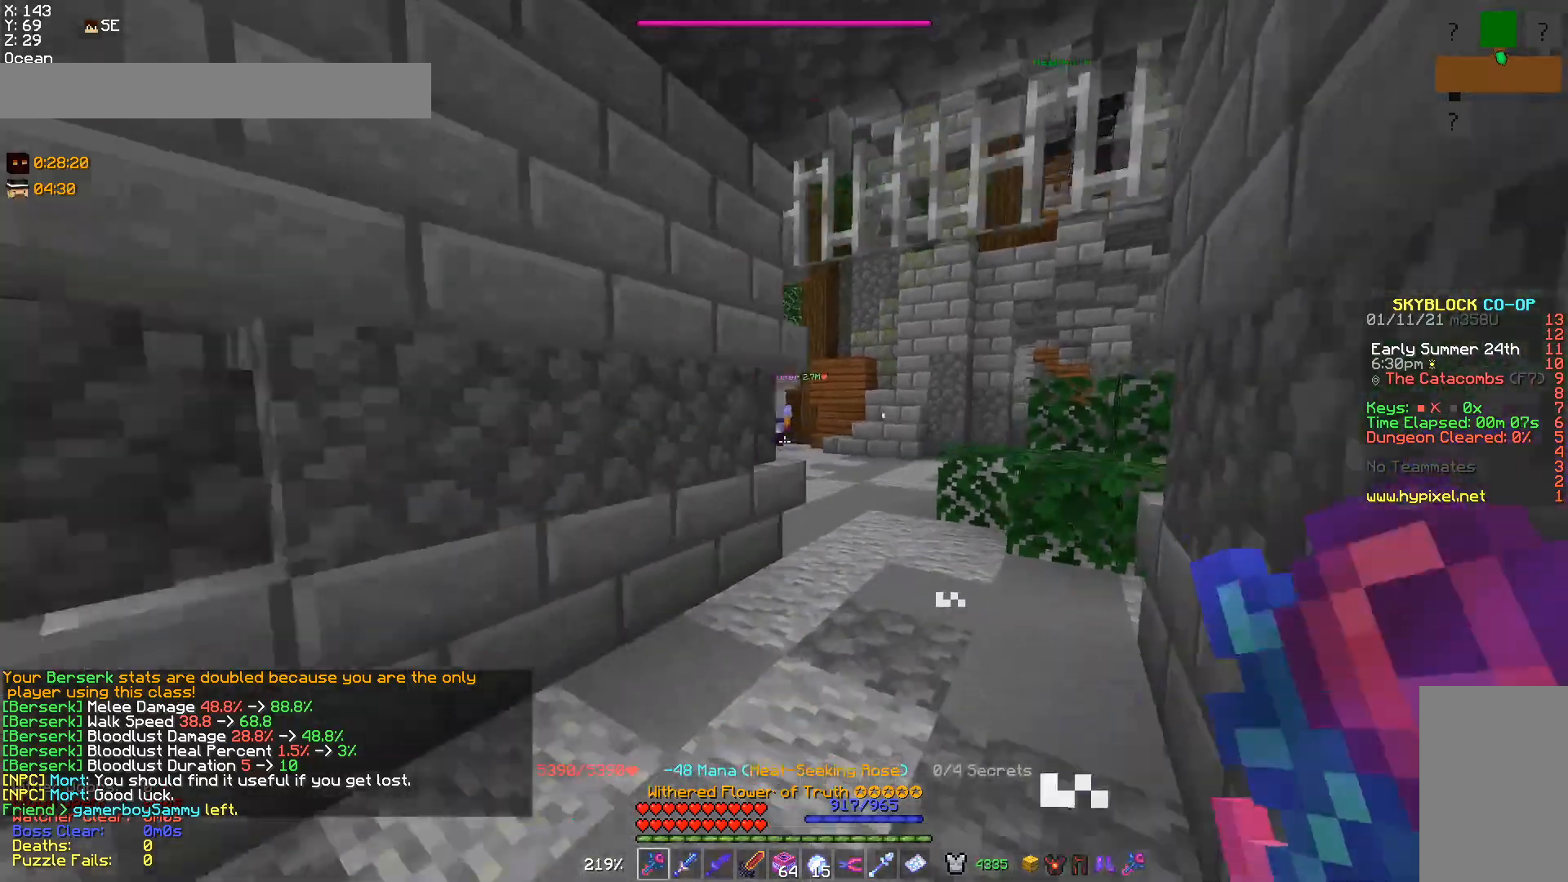
{"keys": ["d", "w"], "mouse": [], "events": [[100, "a", "up"], [200, "s", "up"], [333, "w", "down"], [367, "d", "down"]]}
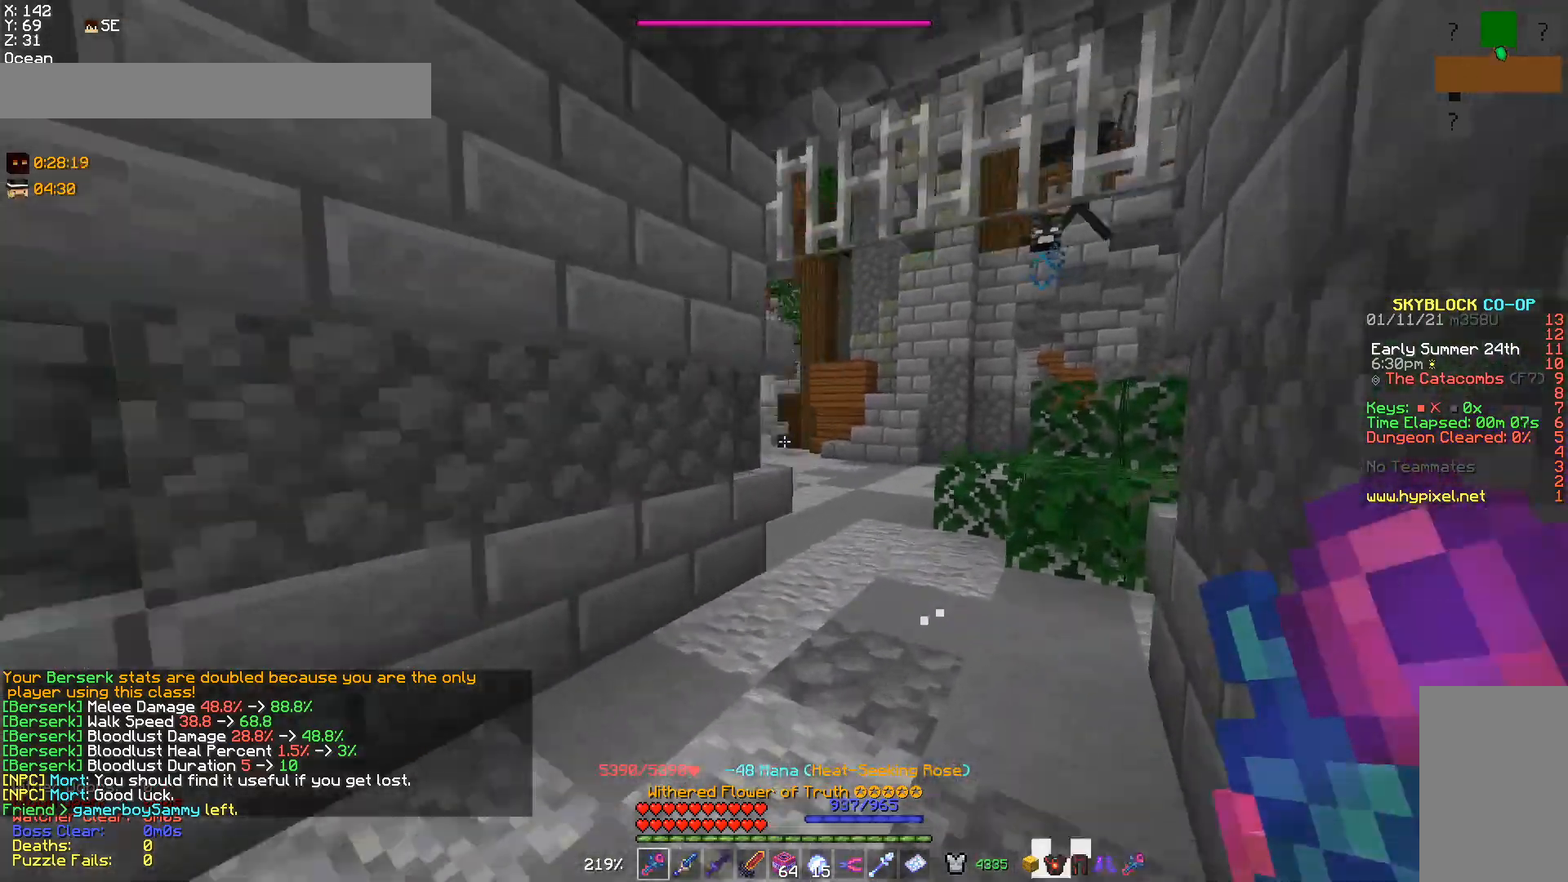
{"keys": ["a", "s"], "mouse": [], "events": [[133, "w", "up"], [233, "d", "up"], [367, "a", "down"], [367, "s", "down"]]}
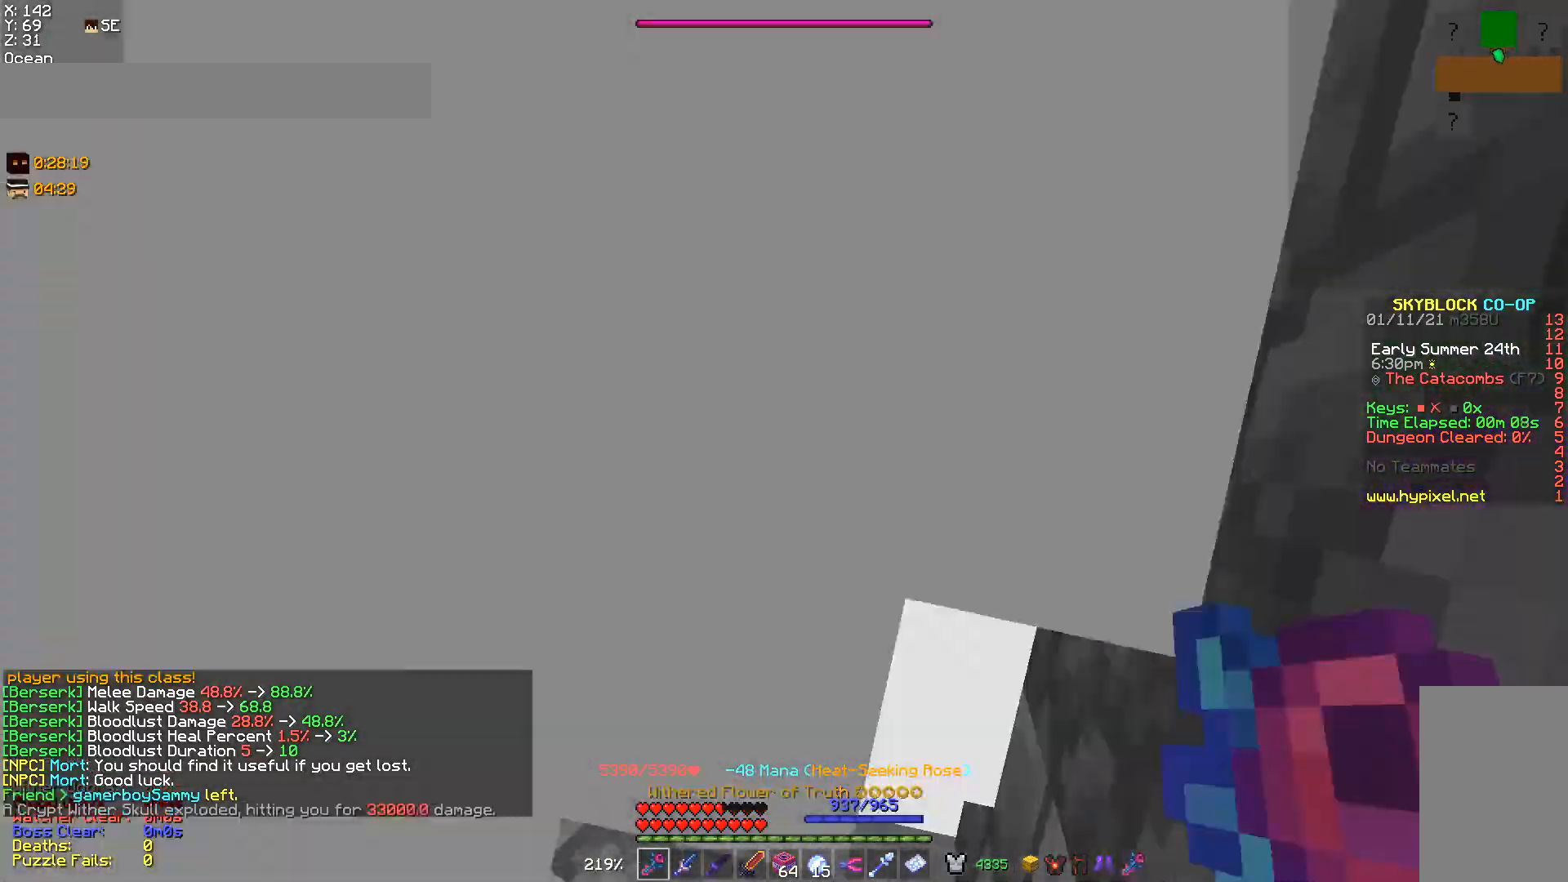
{"keys": ["s"], "mouse": [], "events": [[33, "a", "up"], [133, "s", "up"], [233, "a", "down"], [233, "s", "down"], [367, "a", "up"]]}
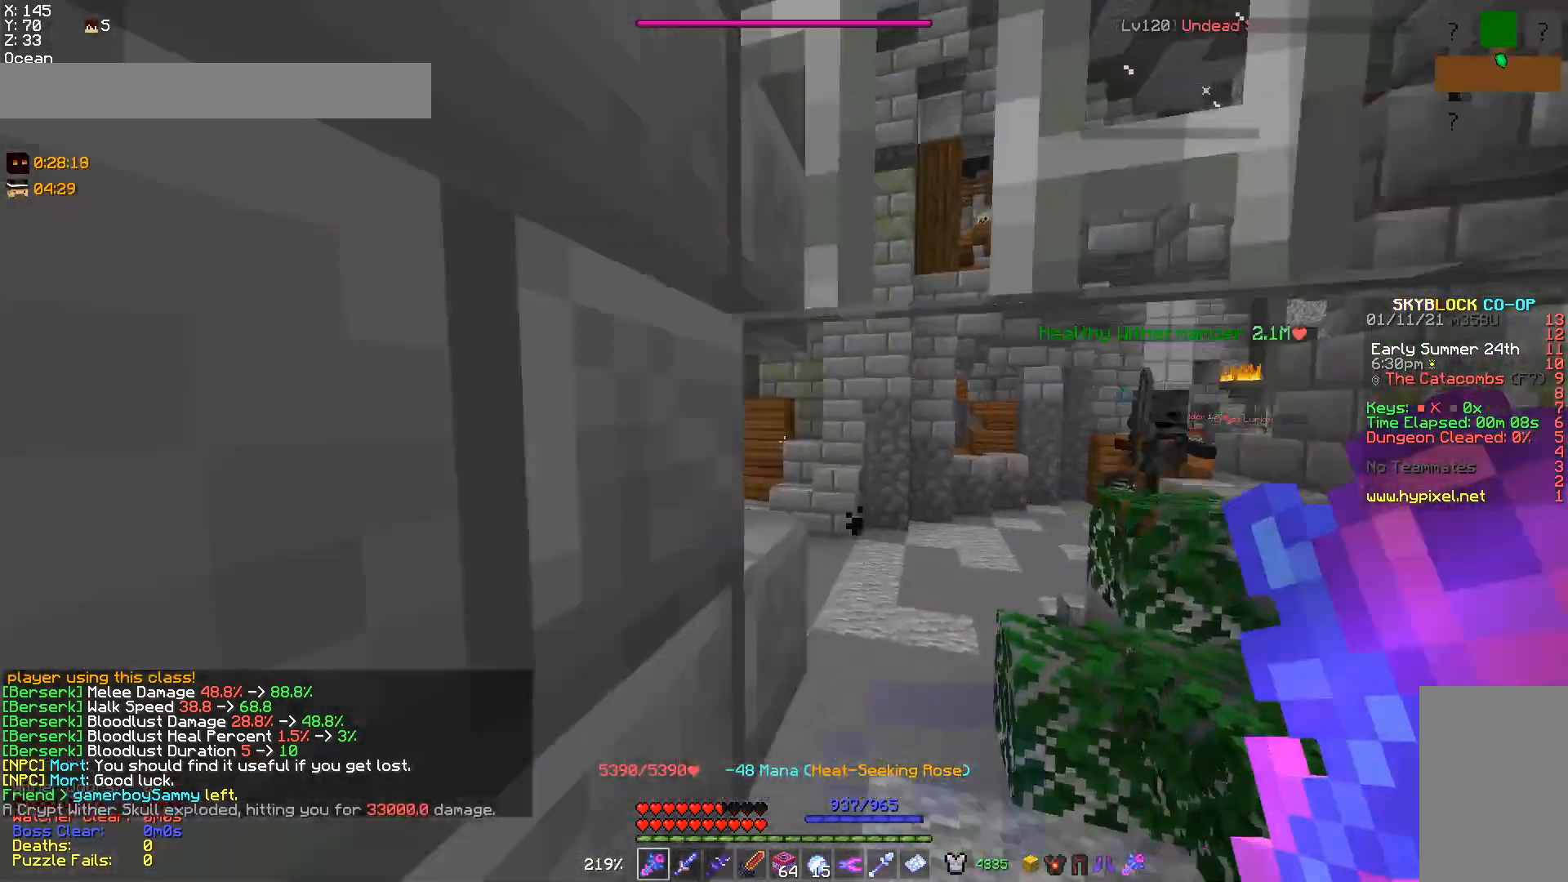
{"keys": ["s"], "mouse": [], "events": [[133, "a", "down"], [300, "a", "up"]]}
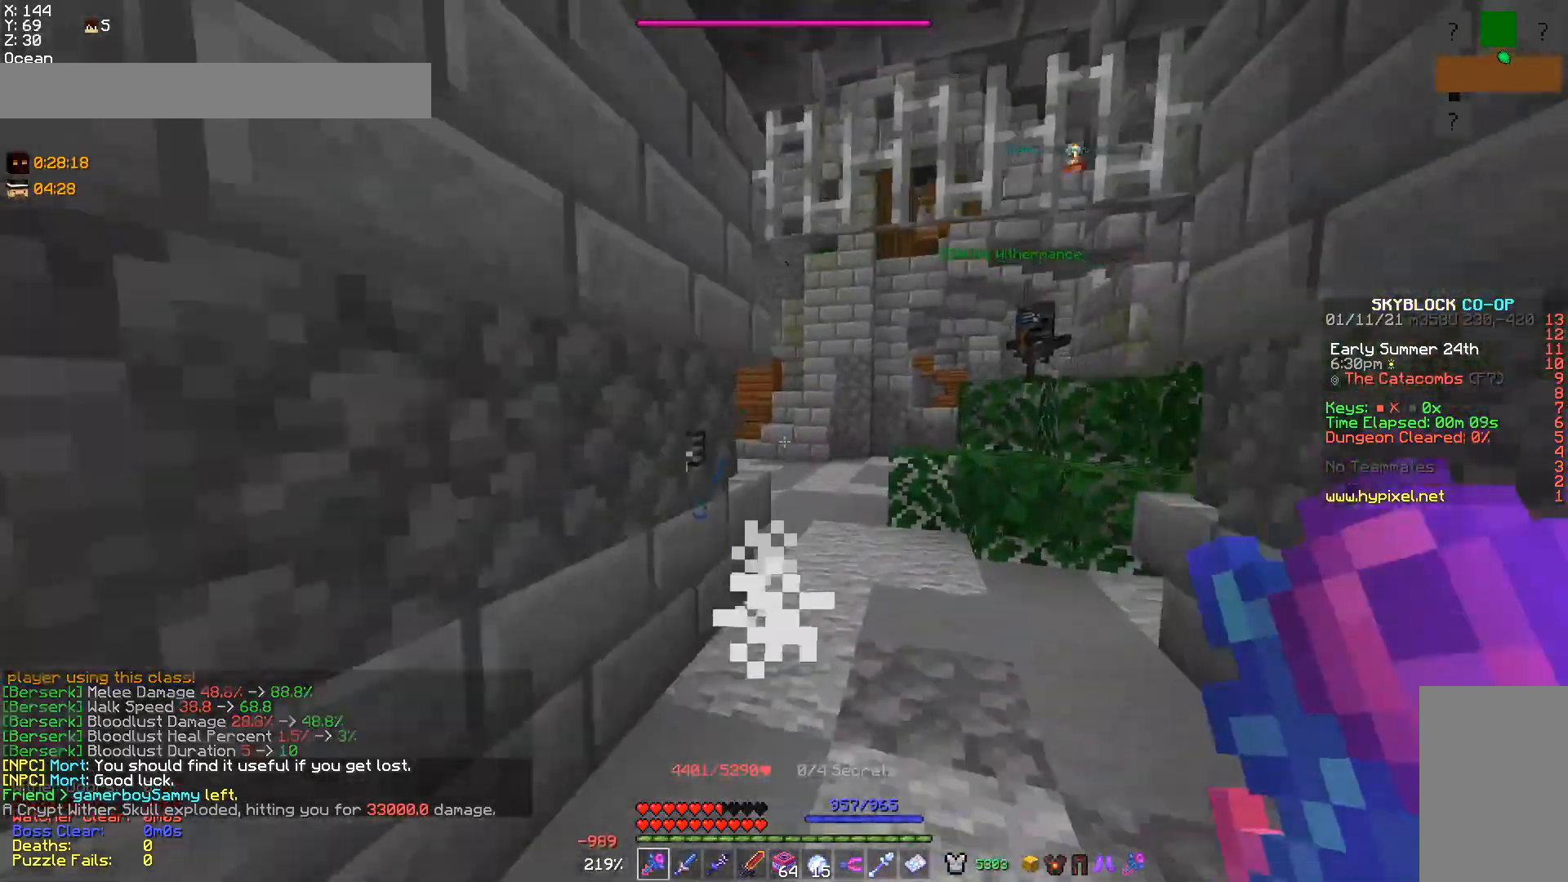
{"keys": ["s"], "mouse": [], "events": [[200, "d", "down"], [400, "d", "up"]]}
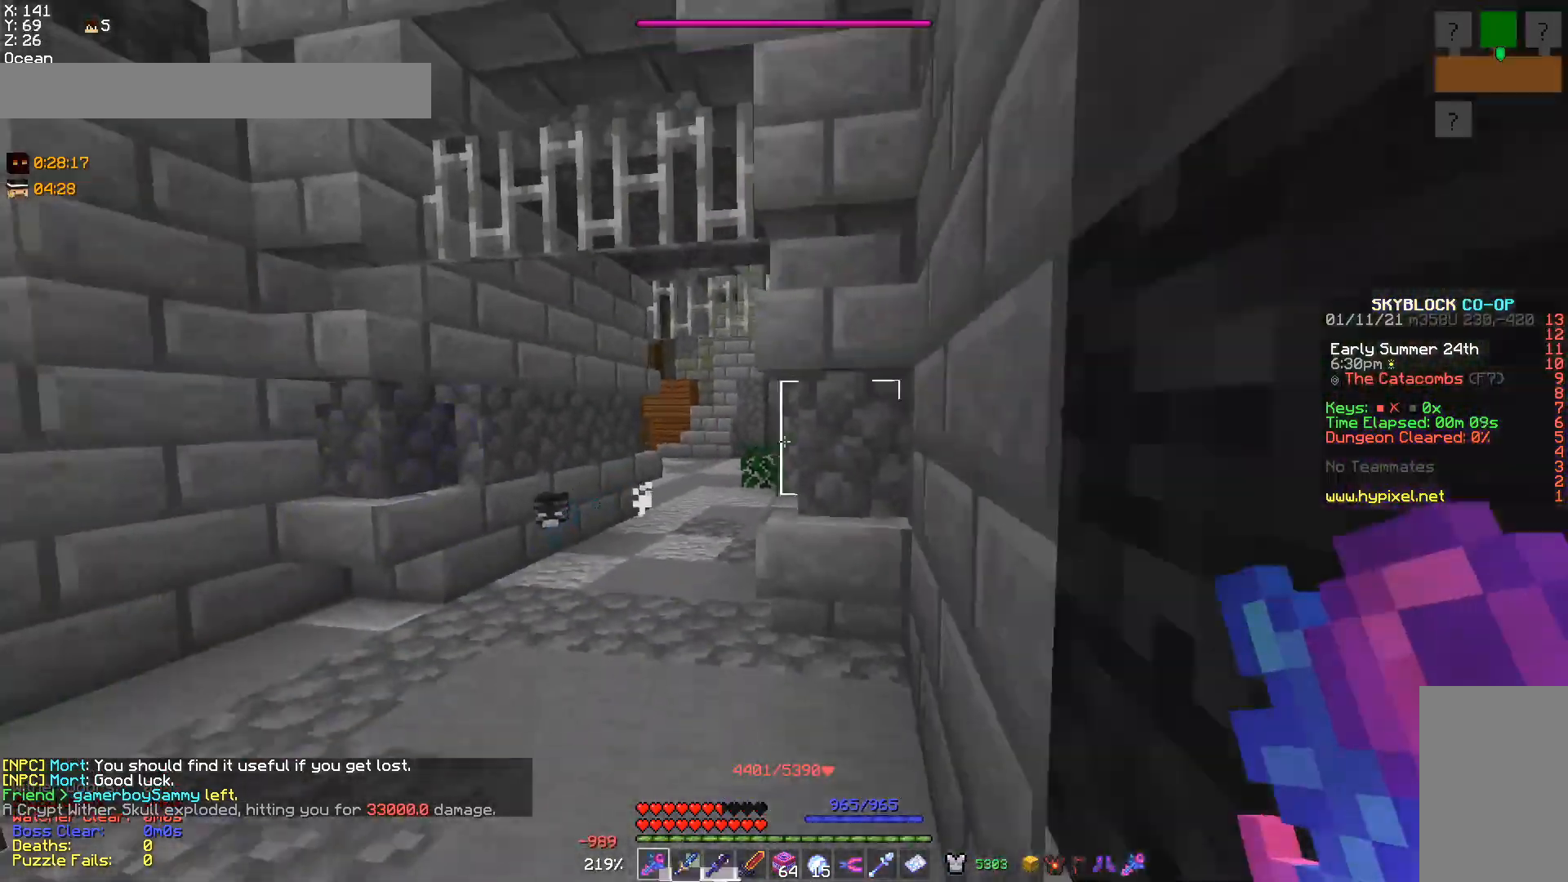
{"keys": ["a", "s"], "mouse": [], "events": [[33, "a", "down"]]}
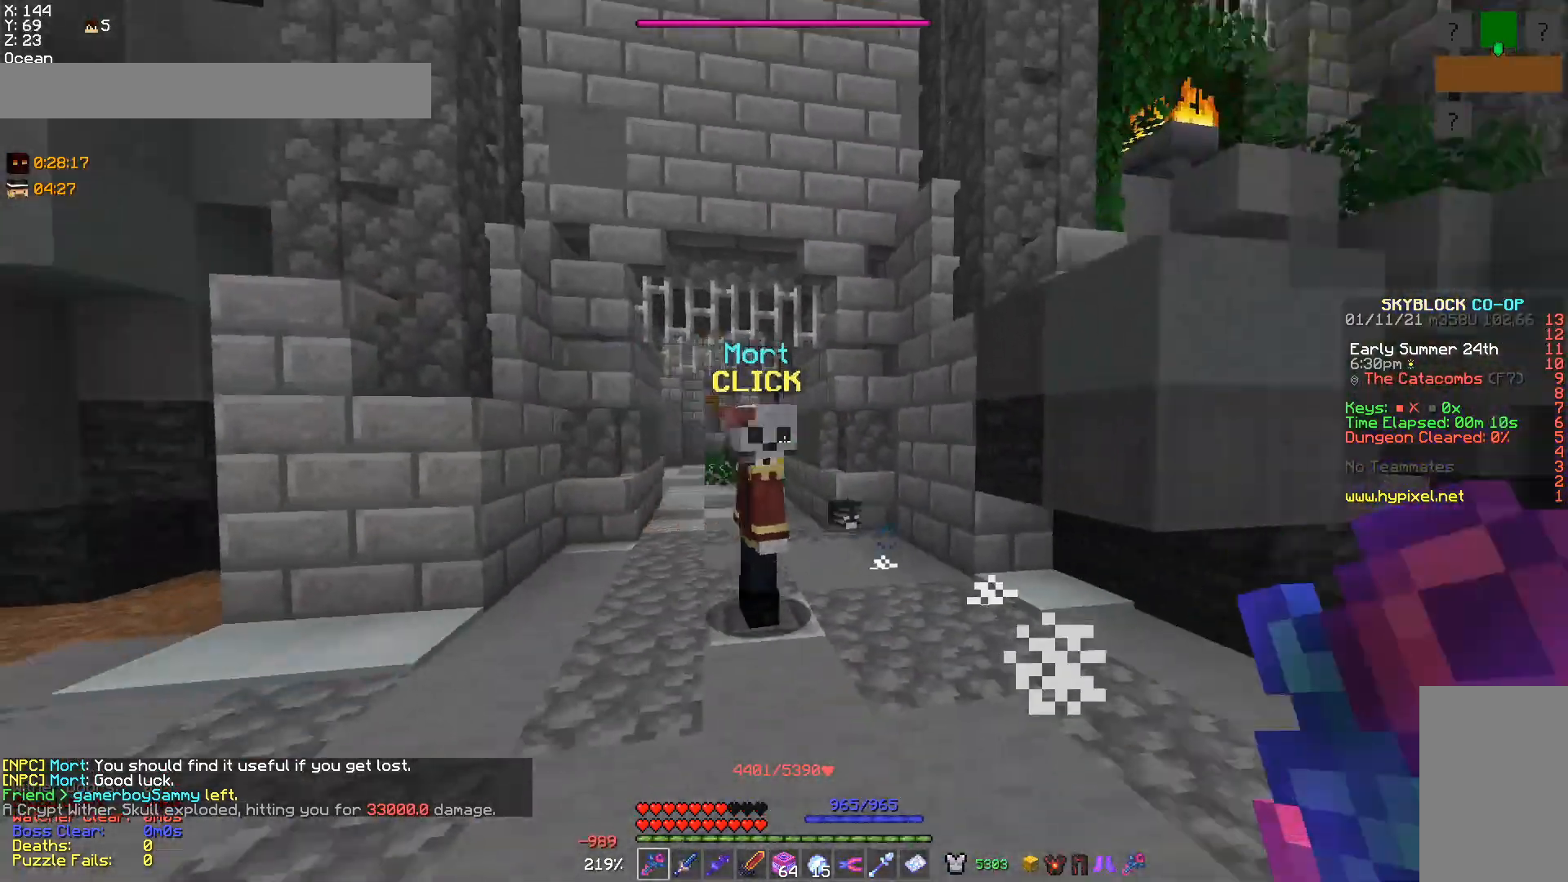
{"keys": ["w"], "mouse": [], "events": [[133, "a", "up"], [133, "s", "up"], [233, "a", "down"], [333, "w", "down"], [433, "a", "up"]]}
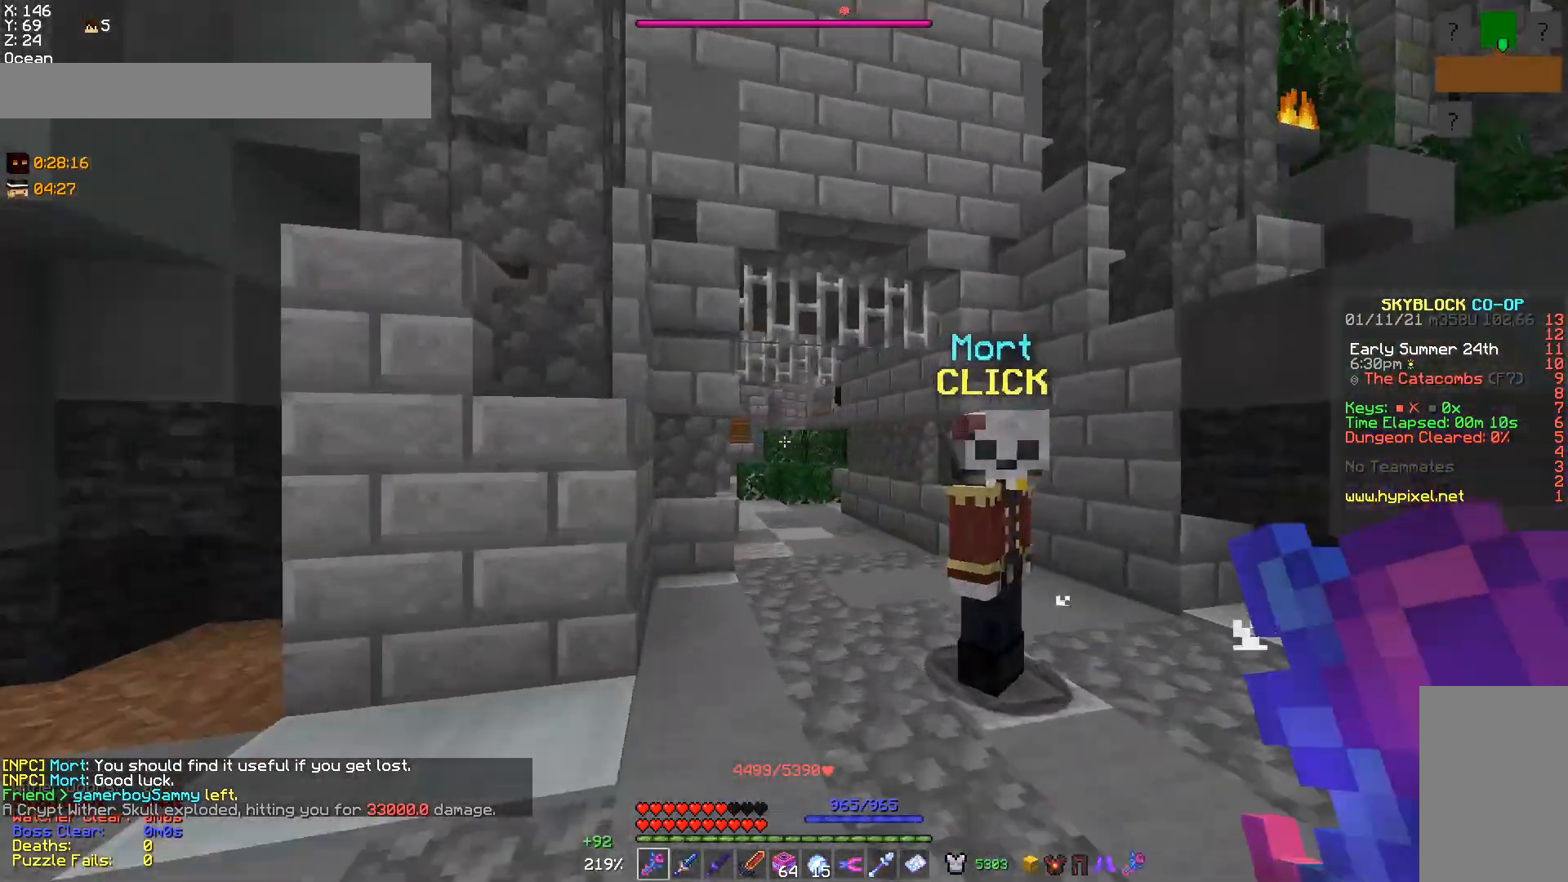
{"keys": ["s"], "mouse": [], "events": [[367, "s", "down"], [367, "w", "up"]]}
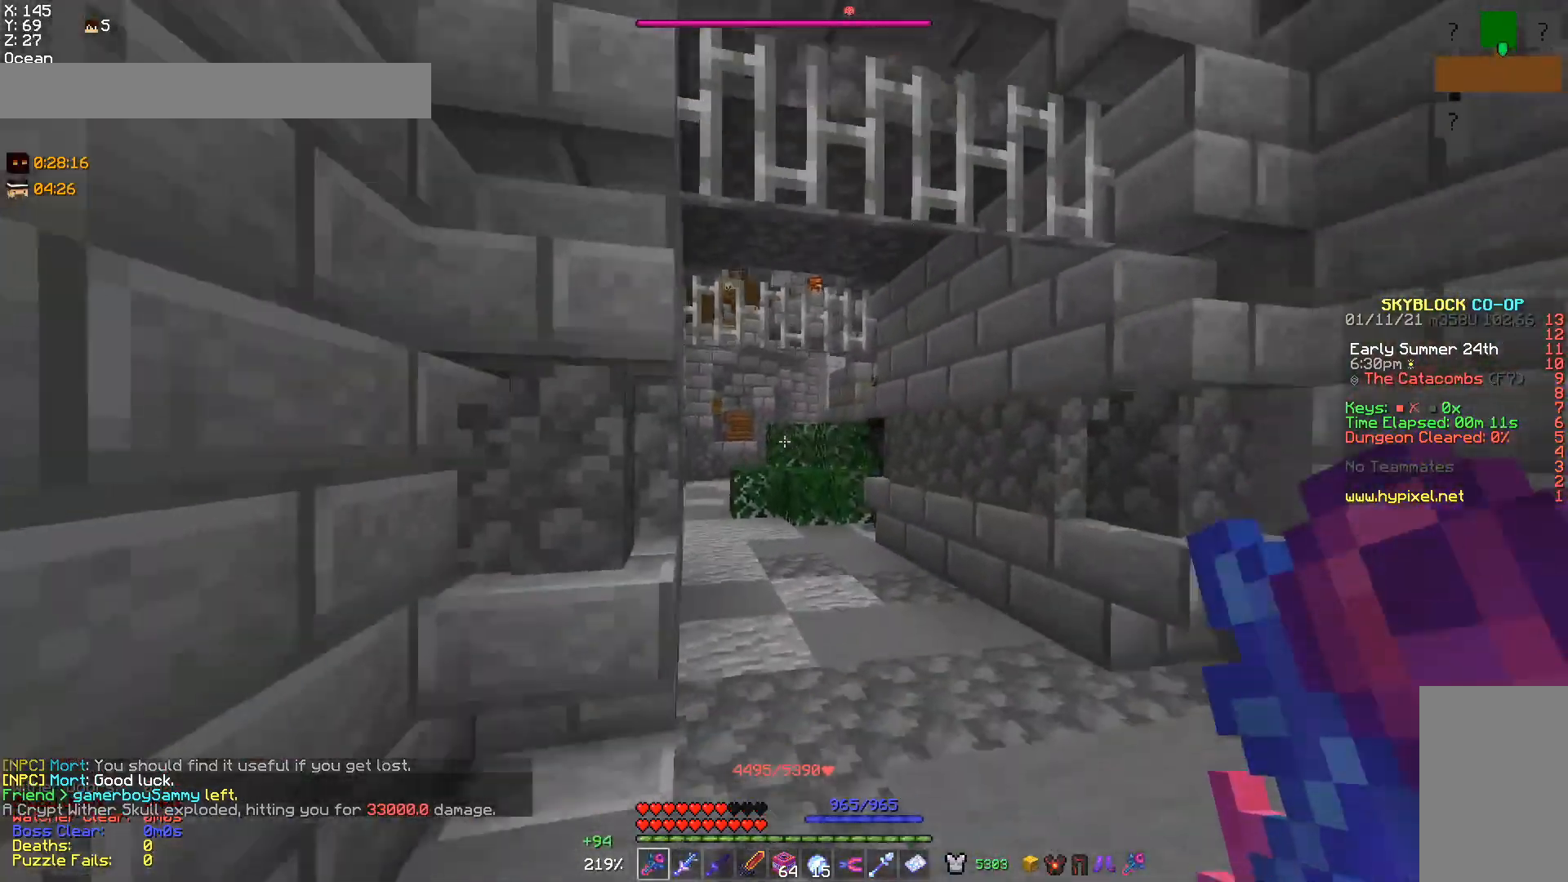
{"keys": ["d", "s"], "mouse": [], "events": [[400, "d", "down"]]}
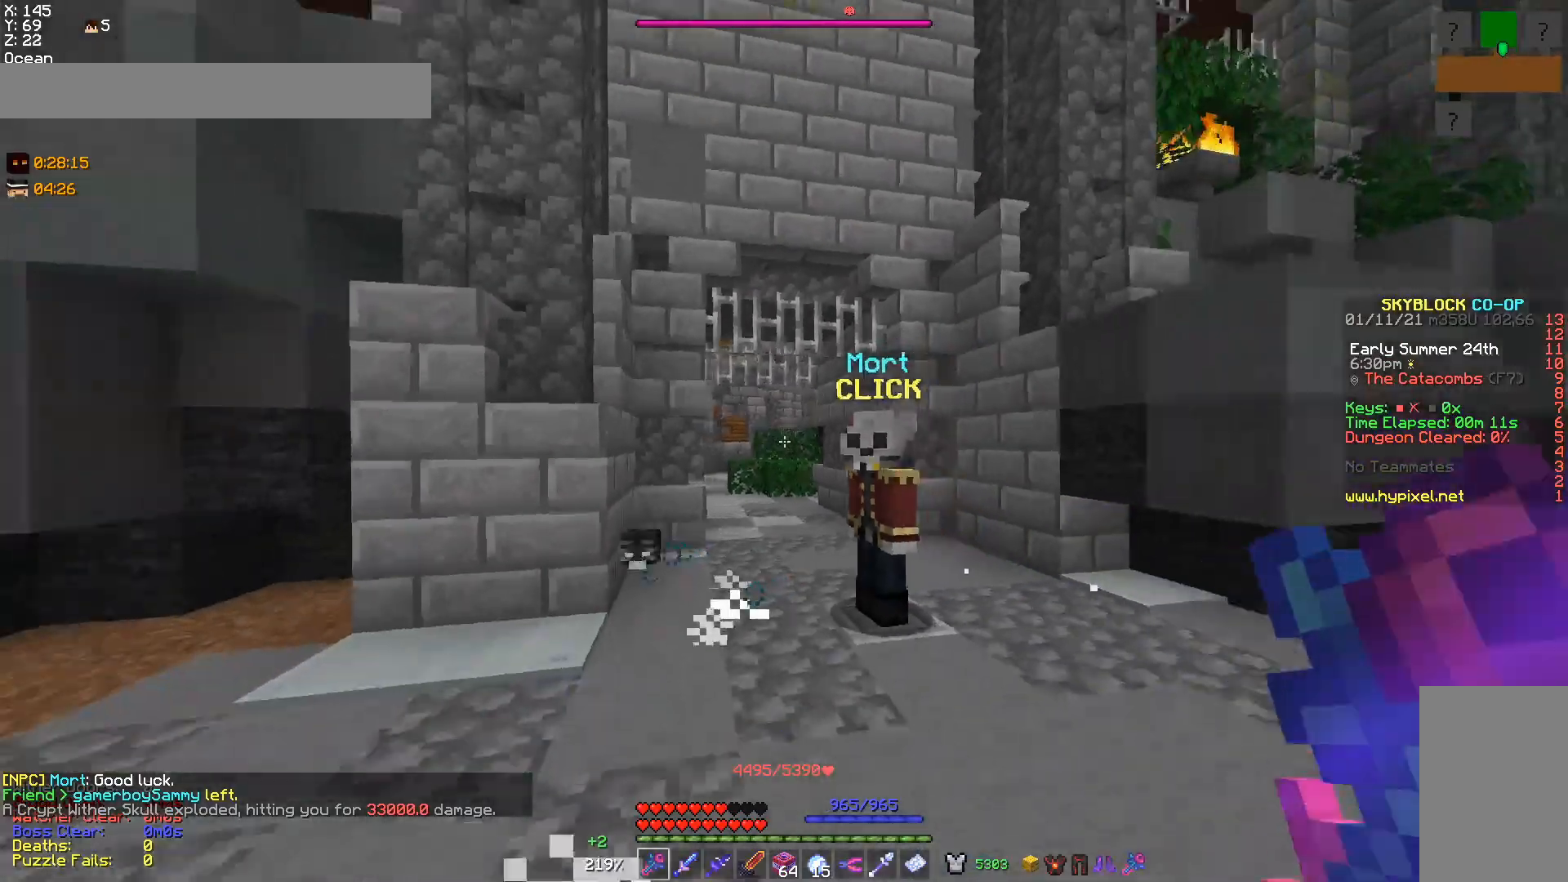
{"keys": [], "mouse": [], "events": [[367, "d", "up"], [433, "s", "up"]]}
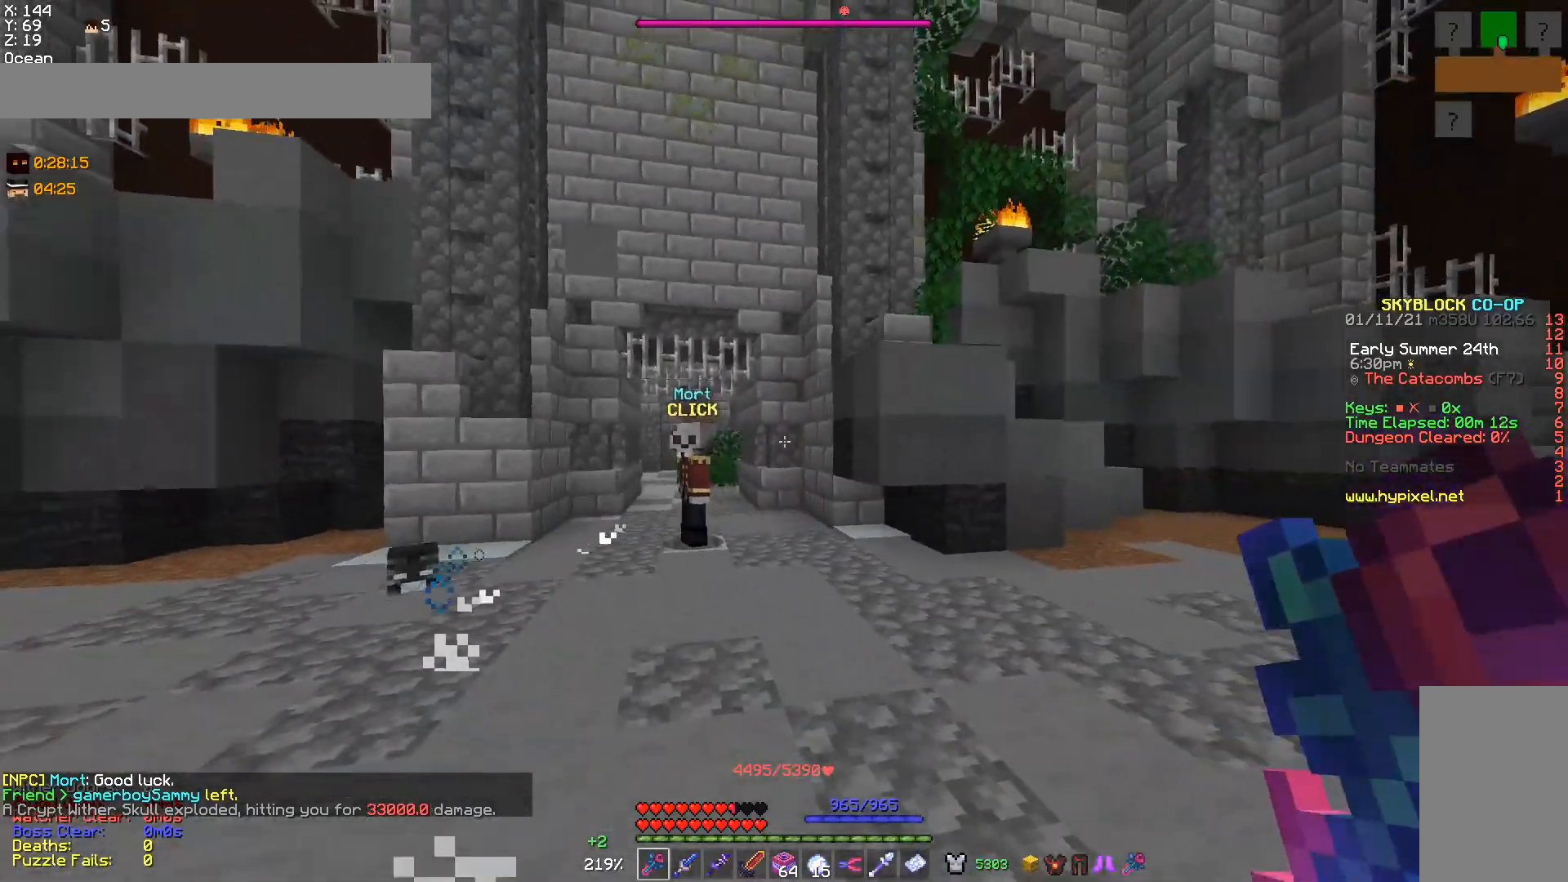
{"keys": ["w"], "mouse": [], "events": [[67, "d", "down"], [433, "a", "down"], [433, "w", "down"], [467, "d", "up"], [500, "a", "up"]]}
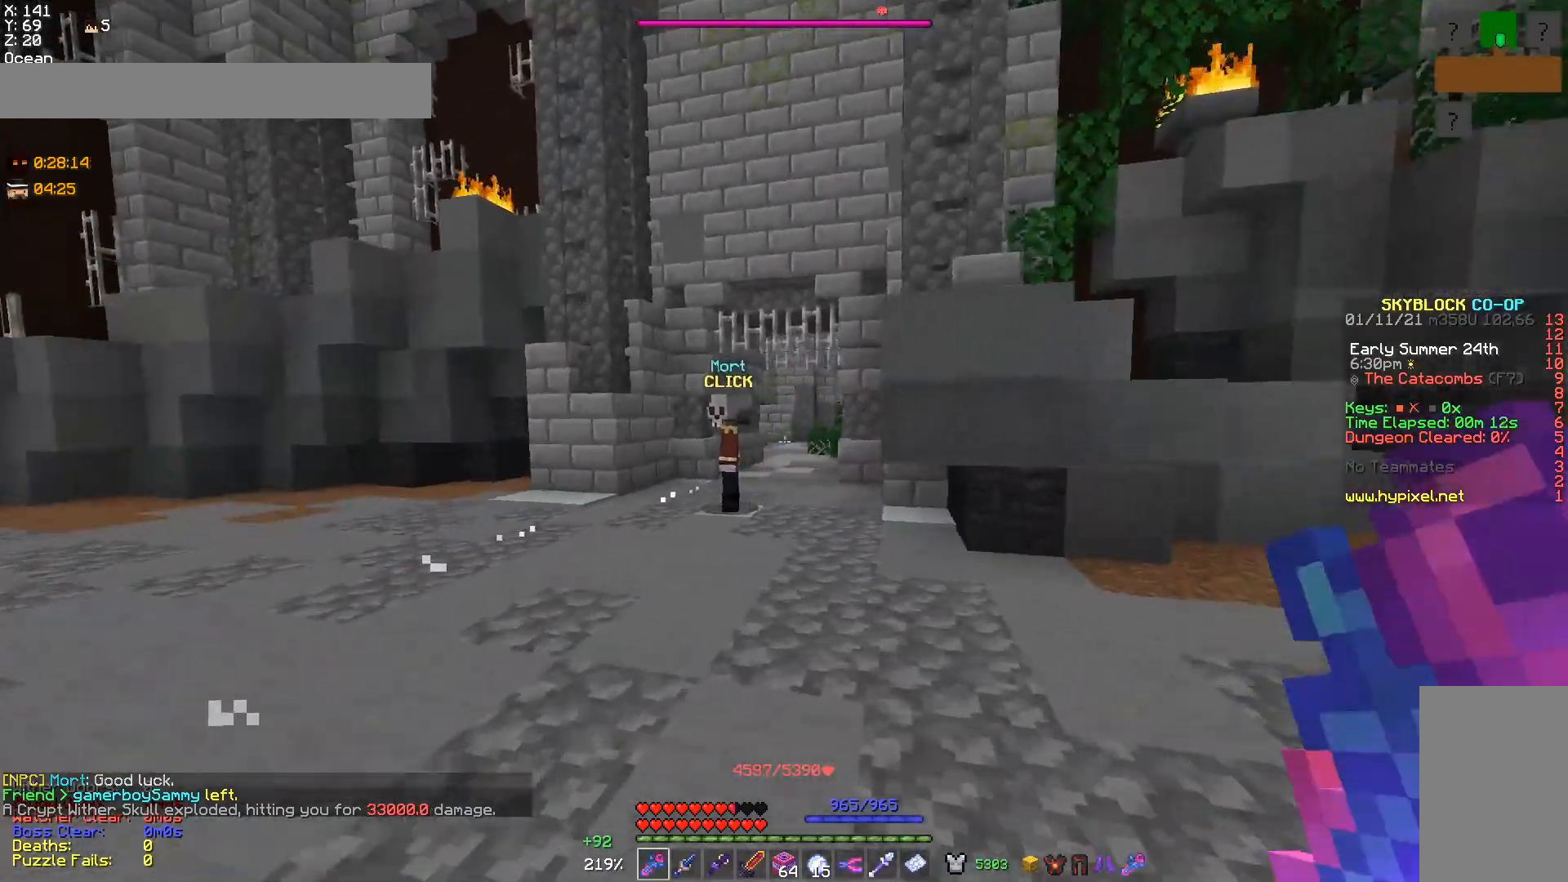
{"keys": ["w"], "mouse": [], "events": []}
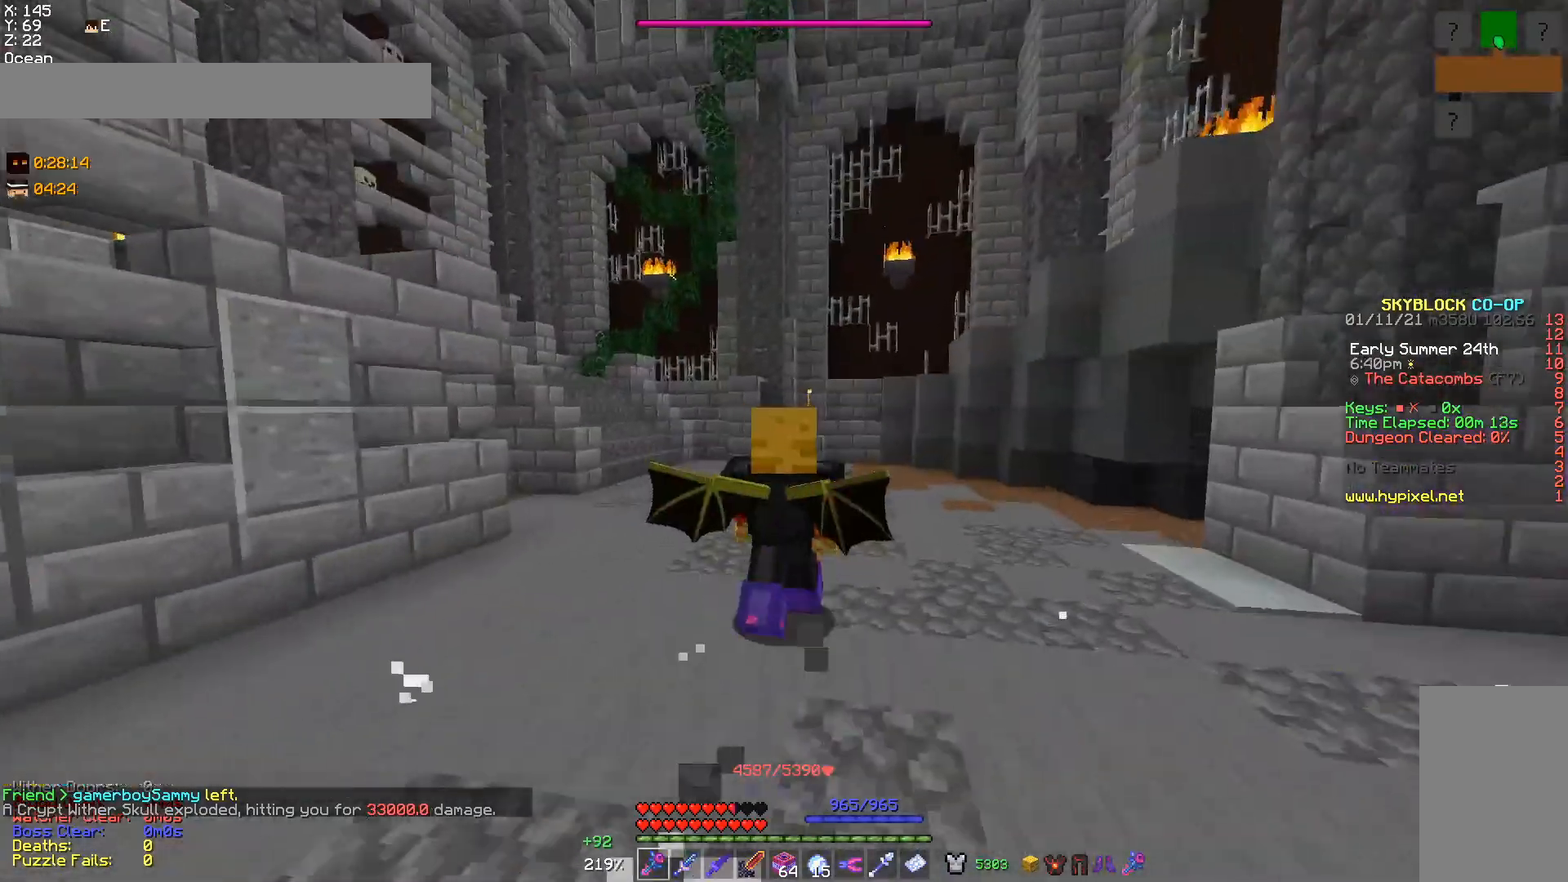
{"keys": ["w"], "mouse": [], "events": []}
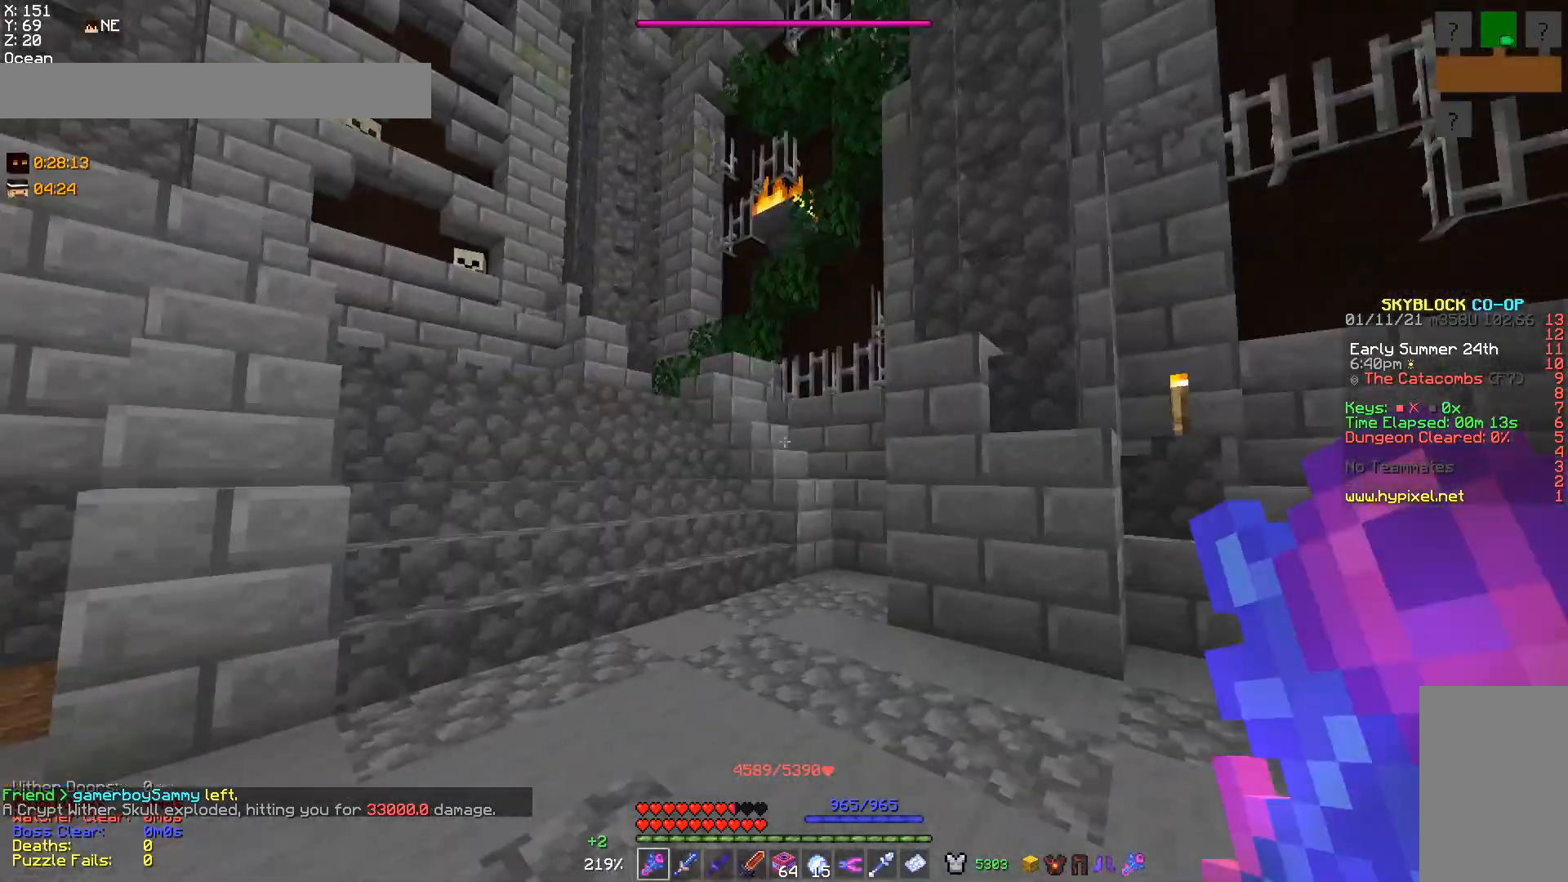
{"keys": ["d"], "mouse": [], "events": [[367, "d", "down"], [467, "w", "up"]]}
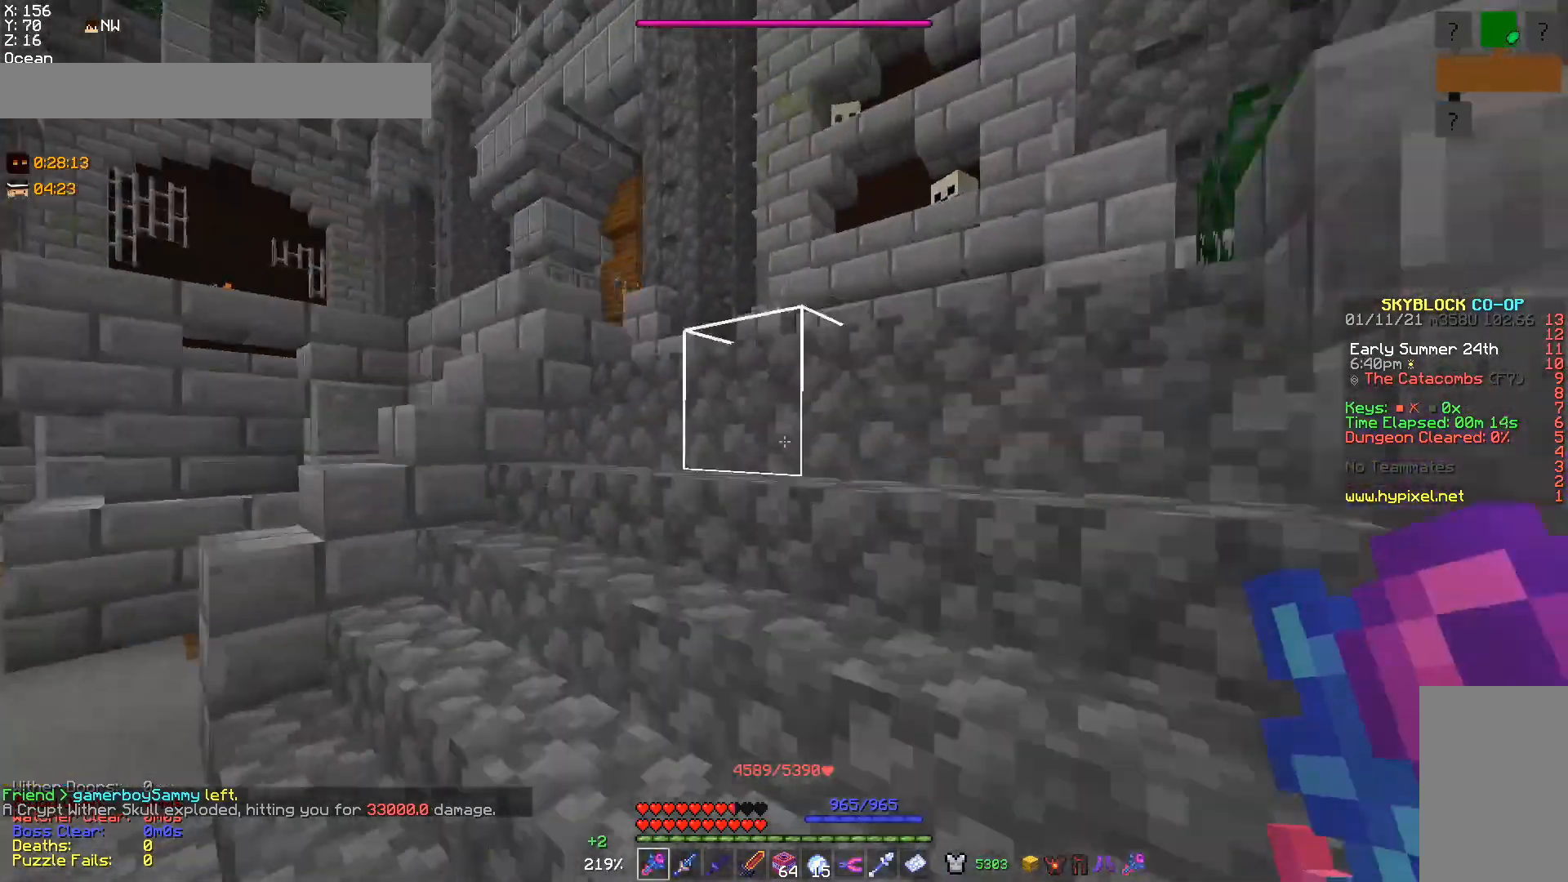
{"keys": ["a", "w"], "mouse": [], "events": [[67, "d", "up"], [167, "a", "down"], [333, "w", "down"]]}